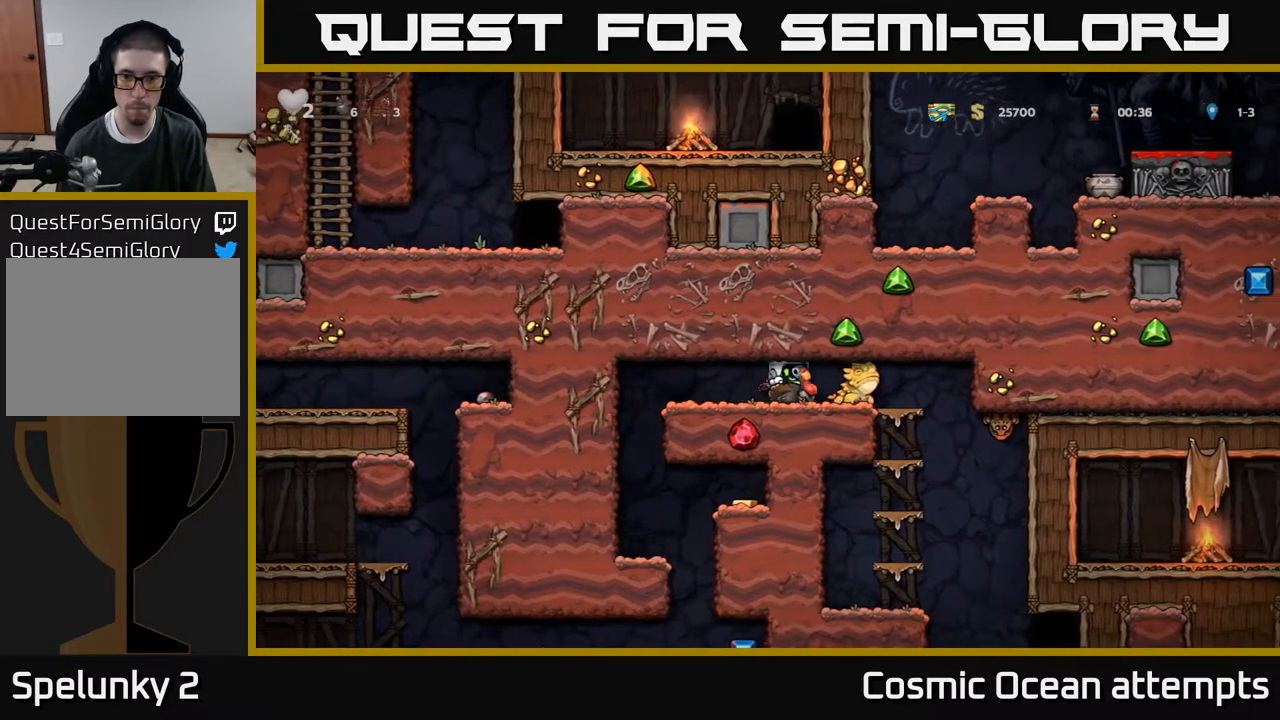
Gameplay with a controller (Xbox layout); each line is a JSON object with the inputs held at the frame after it. "events" lists button and stick changes between this image and that frame as [ms after this image, input, new state], when the widget could be followed in between. Not read: left_stick.
{"buttons": ["DPAD_RIGHT"], "right_stick": "center", "events": [[33, "X", "up"], [483, "DPAD_RIGHT", "down"]]}
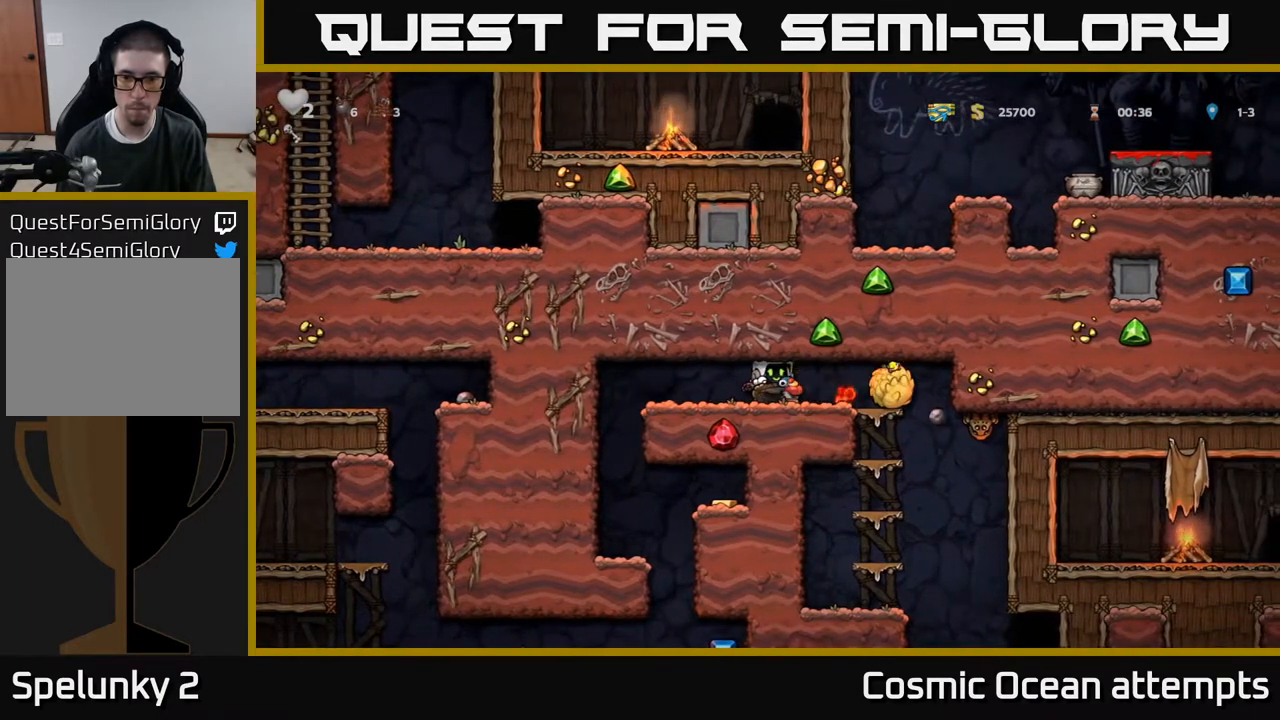
{"buttons": [], "right_stick": "center", "events": [[217, "X", "down"], [267, "DPAD_RIGHT", "up"], [350, "X", "up"]]}
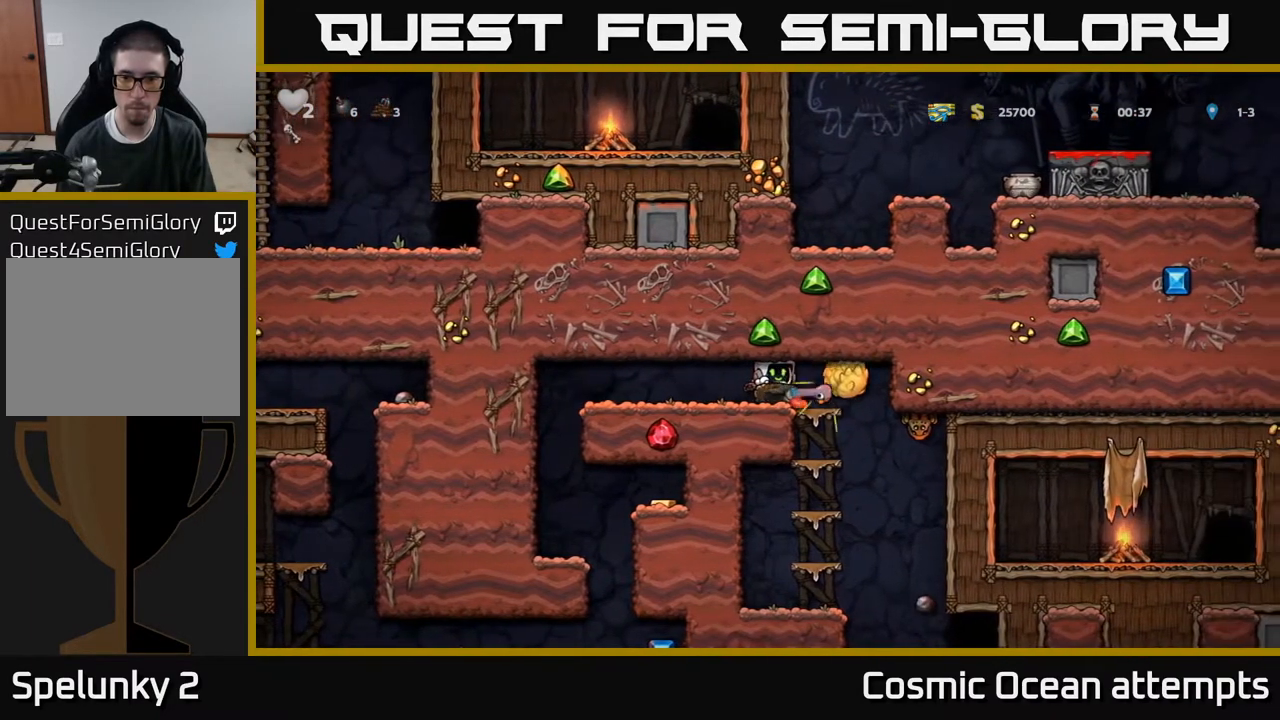
{"buttons": [], "right_stick": "center", "events": []}
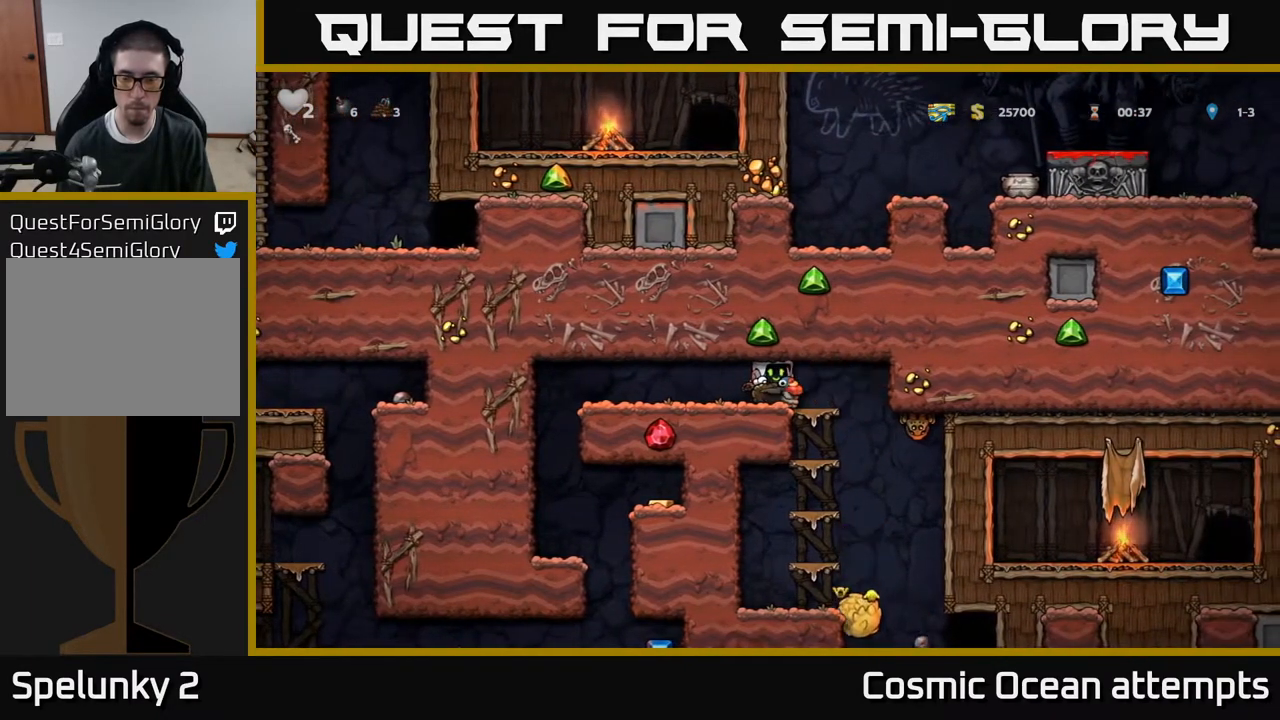
{"buttons": ["A", "DPAD_DOWN"], "right_stick": "center", "events": [[67, "DPAD_RIGHT", "down"], [283, "DPAD_RIGHT", "up"], [417, "DPAD_DOWN", "down"], [500, "A", "down"]]}
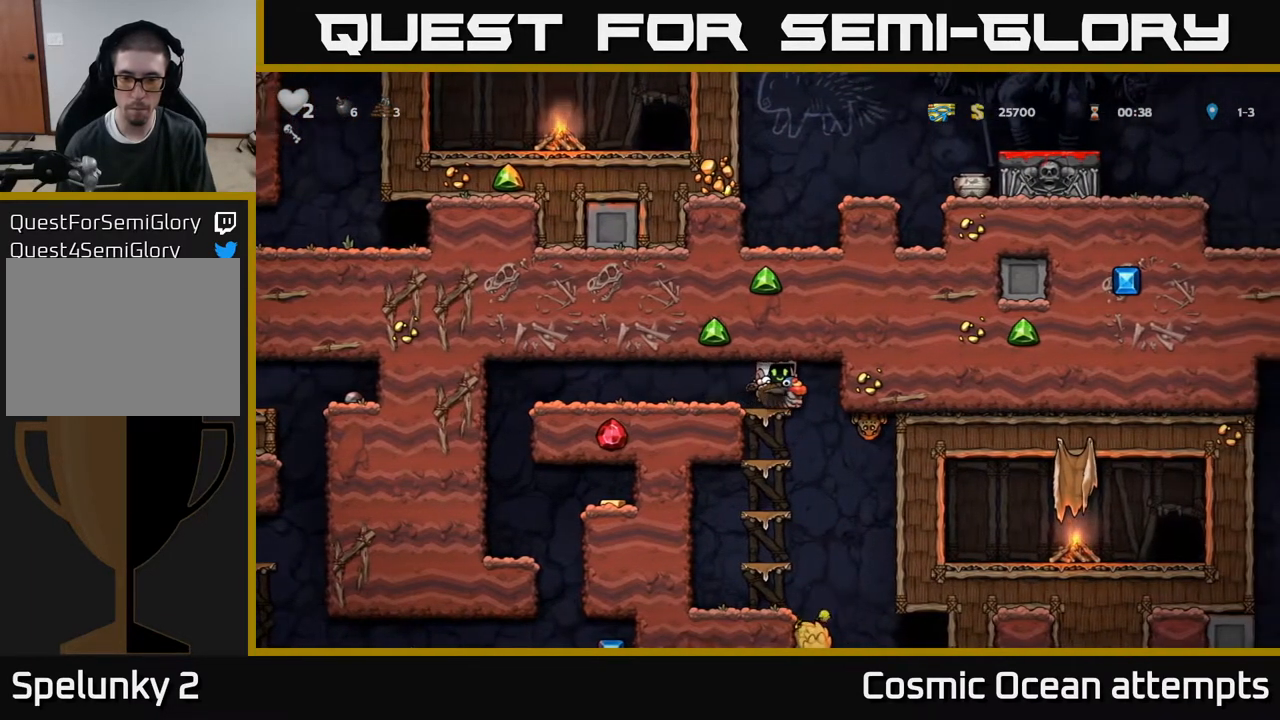
{"buttons": ["X"], "right_stick": "center", "events": [[117, "A", "up"], [117, "DPAD_DOWN", "up"], [433, "DPAD_RIGHT", "down"], [483, "X", "down"], [500, "DPAD_RIGHT", "up"]]}
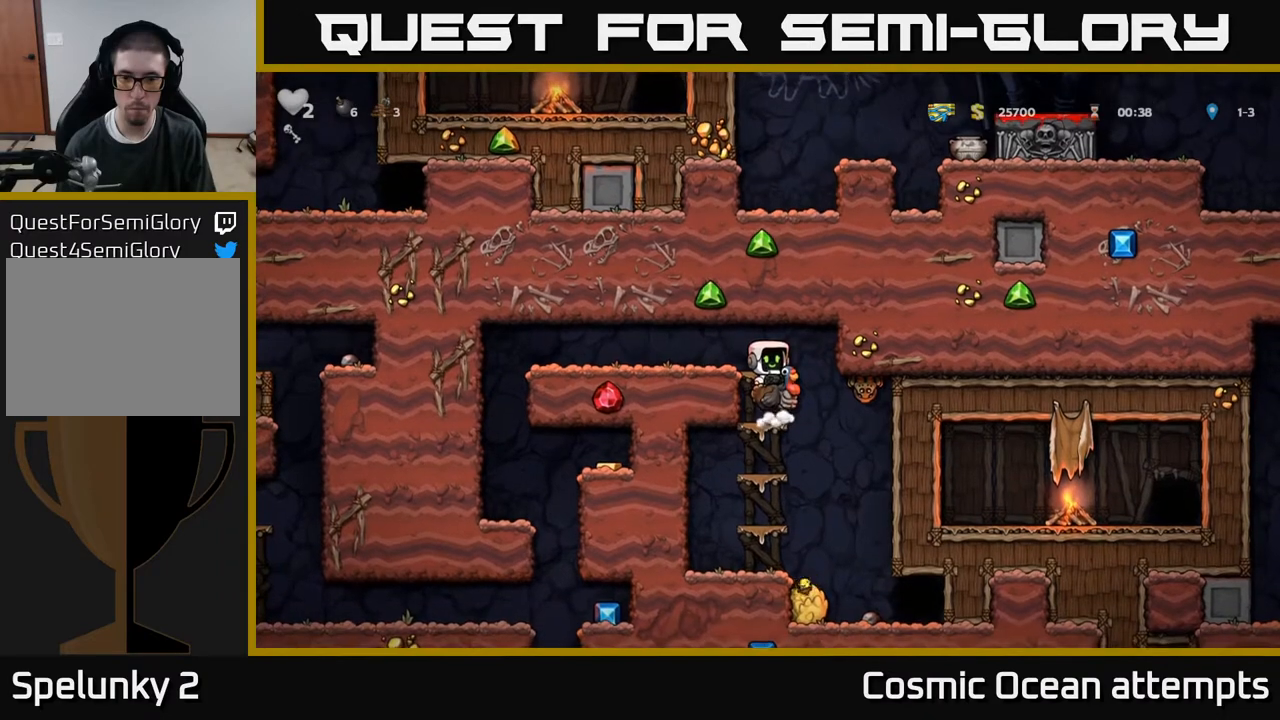
{"buttons": [], "right_stick": "center", "events": [[117, "X", "up"]]}
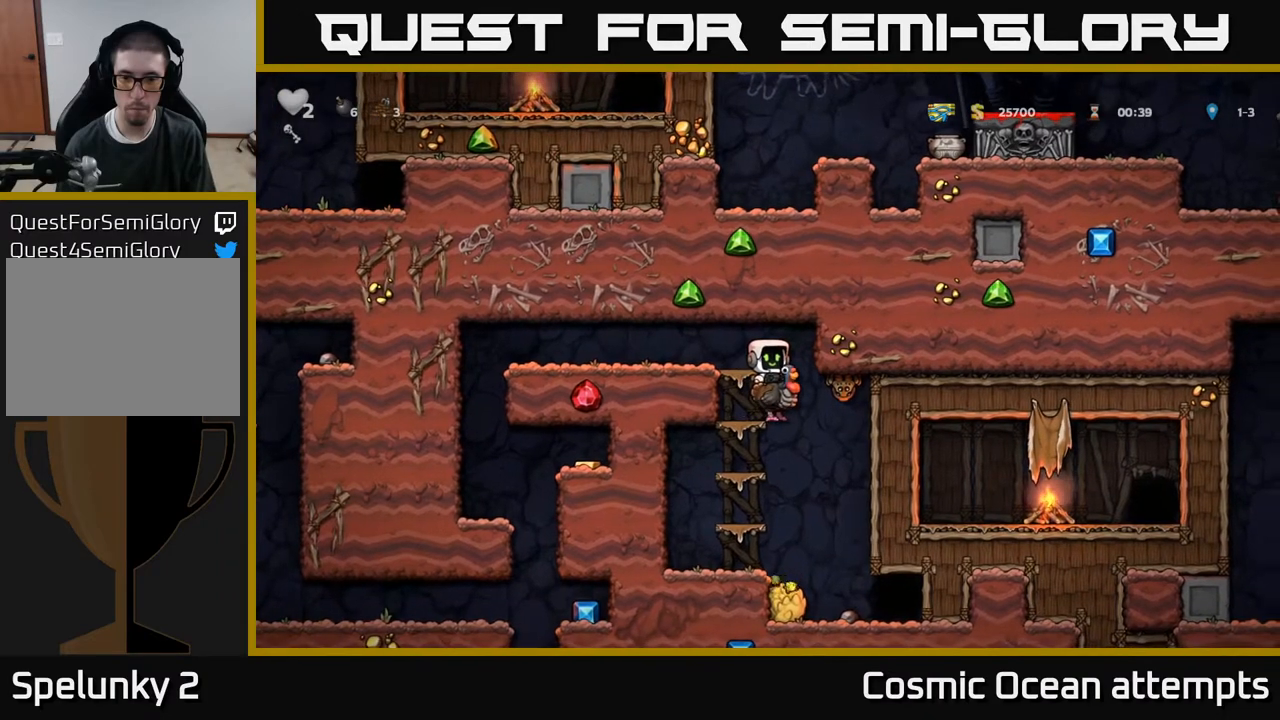
{"buttons": ["X"], "right_stick": "center", "events": [[450, "X", "down"]]}
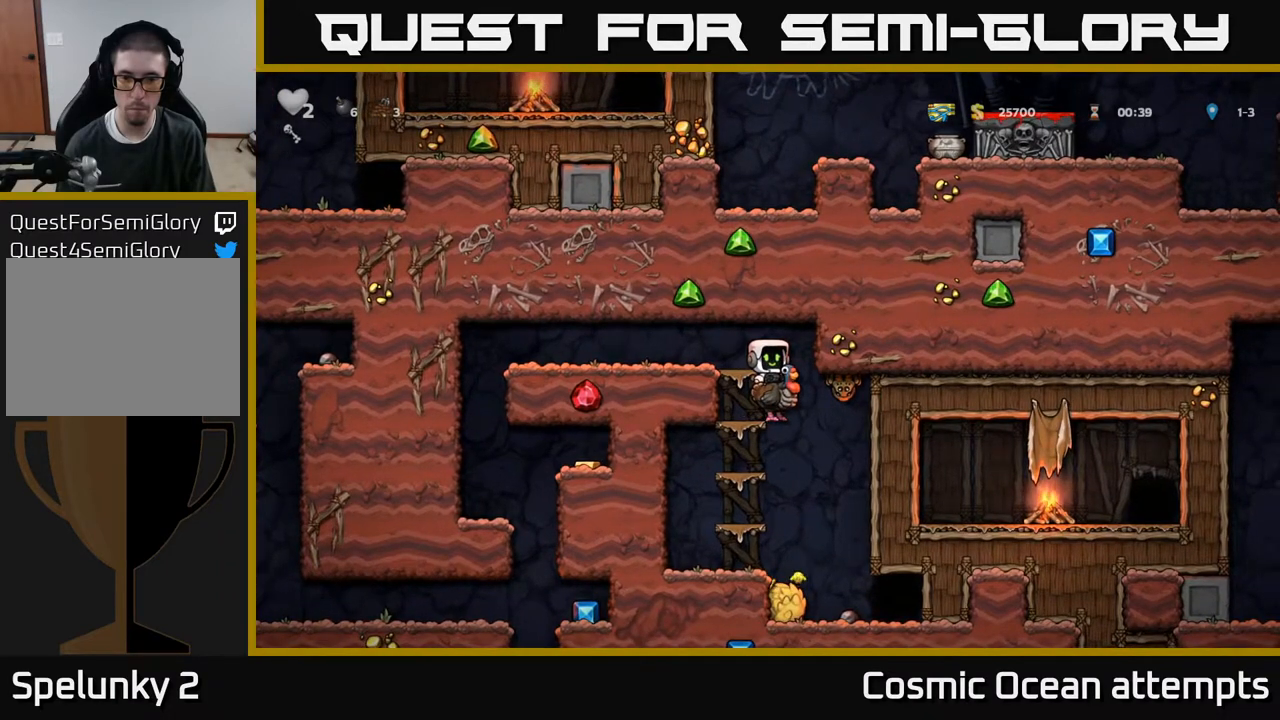
{"buttons": ["X"], "right_stick": "center", "events": [[83, "X", "up"], [417, "DPAD_RIGHT", "down"], [433, "DPAD_RIGHT", "up"], [433, "X", "down"]]}
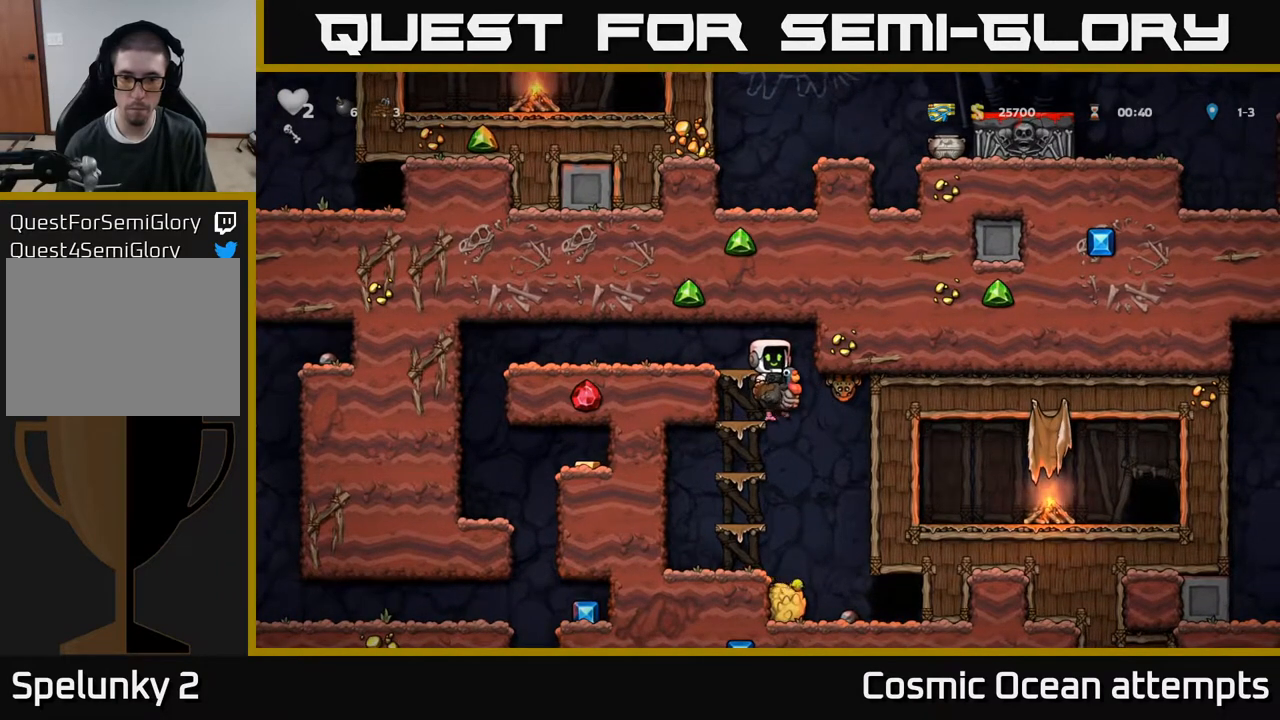
{"buttons": [], "right_stick": "center", "events": [[50, "X", "up"]]}
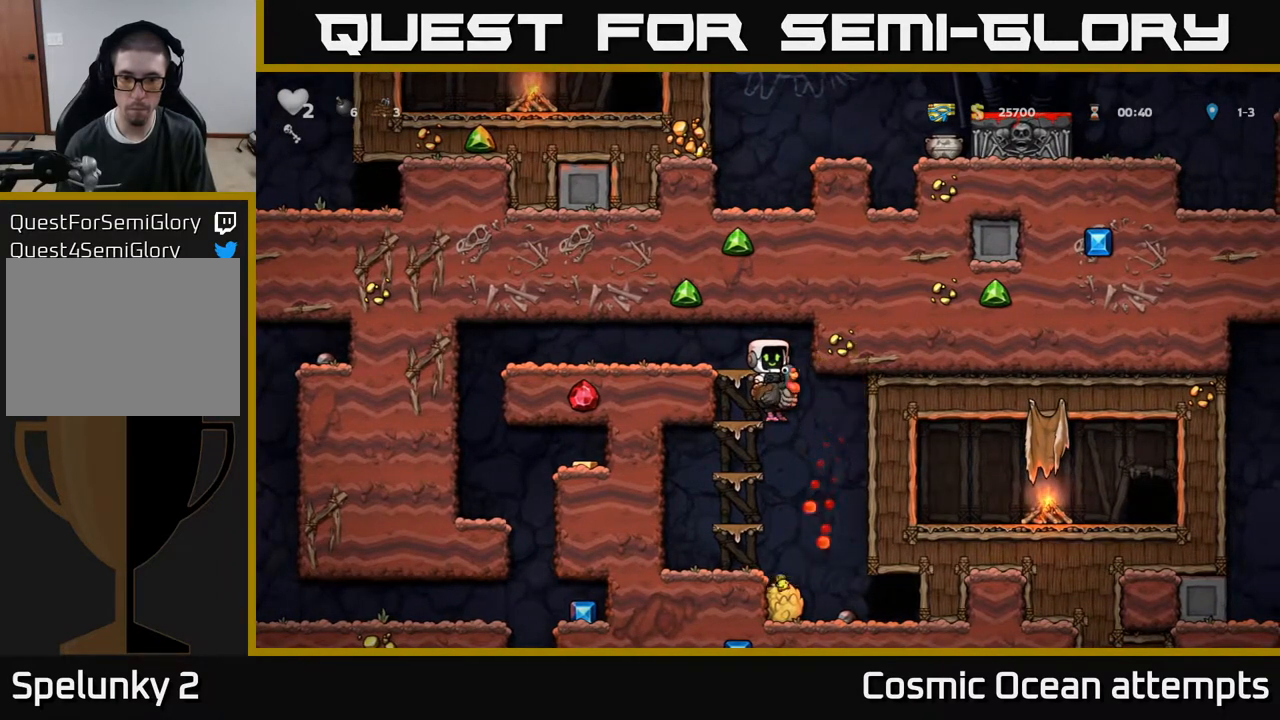
{"buttons": [], "right_stick": "center", "events": [[283, "DPAD_LEFT", "down"], [383, "DPAD_LEFT", "up"]]}
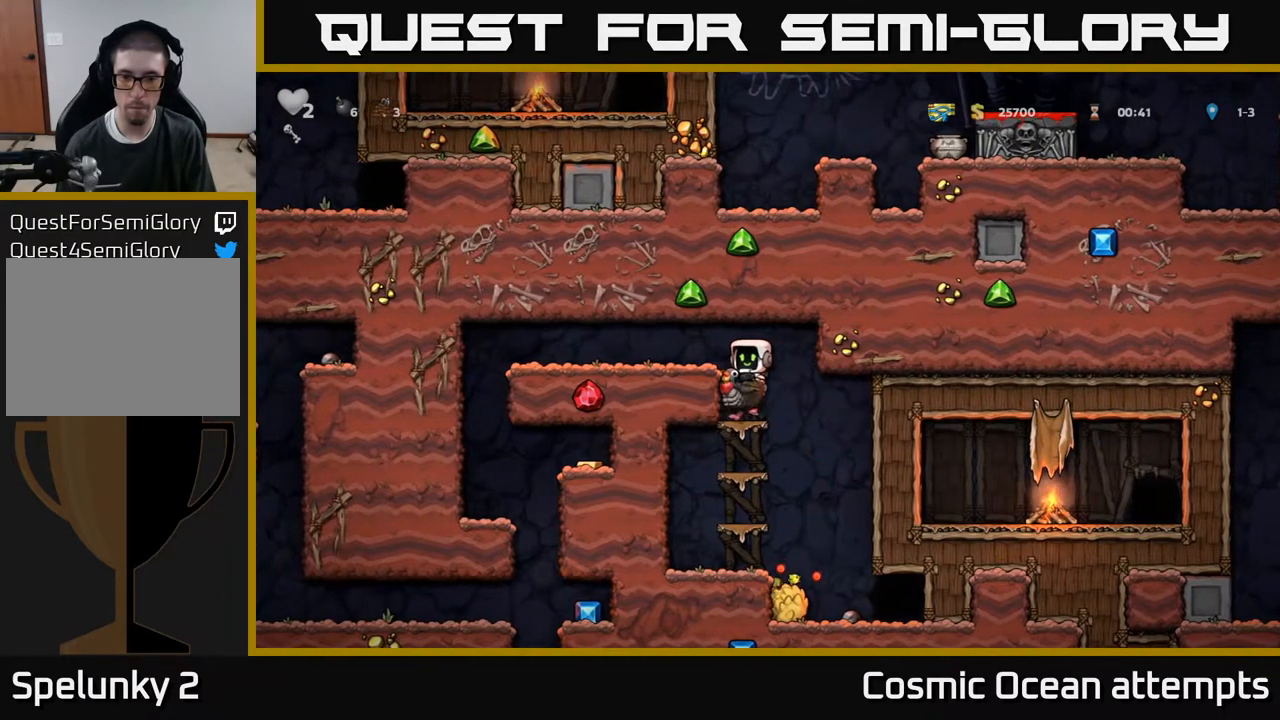
{"buttons": [], "right_stick": "center", "events": [[50, "DPAD_DOWN", "down"], [150, "A", "down"], [250, "DPAD_DOWN", "up"], [267, "A", "up"]]}
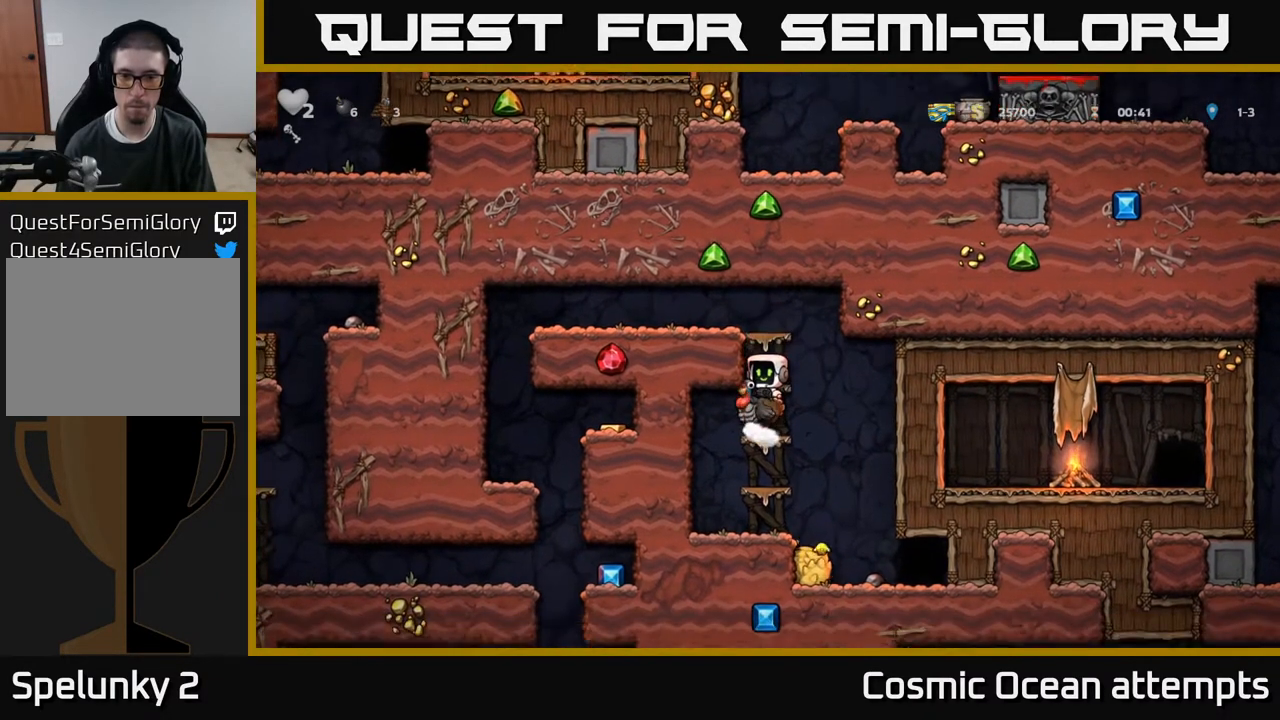
{"buttons": [], "right_stick": "center", "events": []}
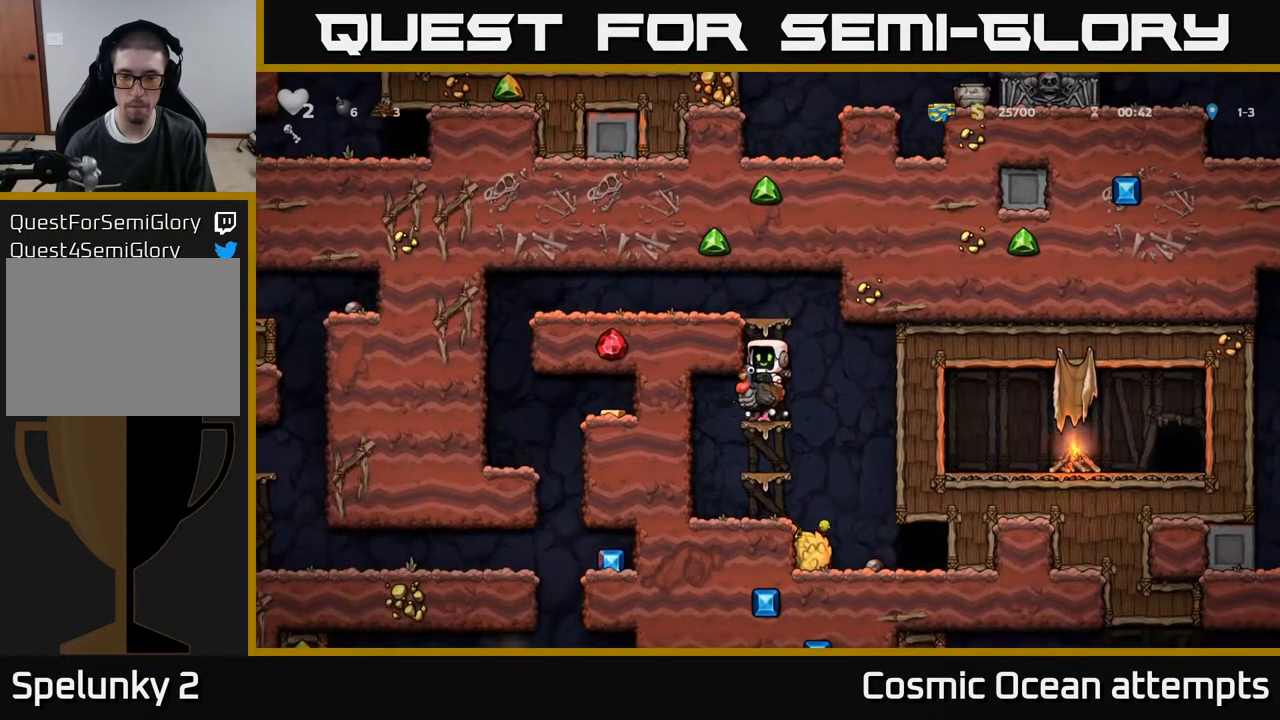
{"buttons": [], "right_stick": "center", "events": [[133, "A", "down"], [217, "A", "up"], [250, "A", "down"], [333, "A", "up"]]}
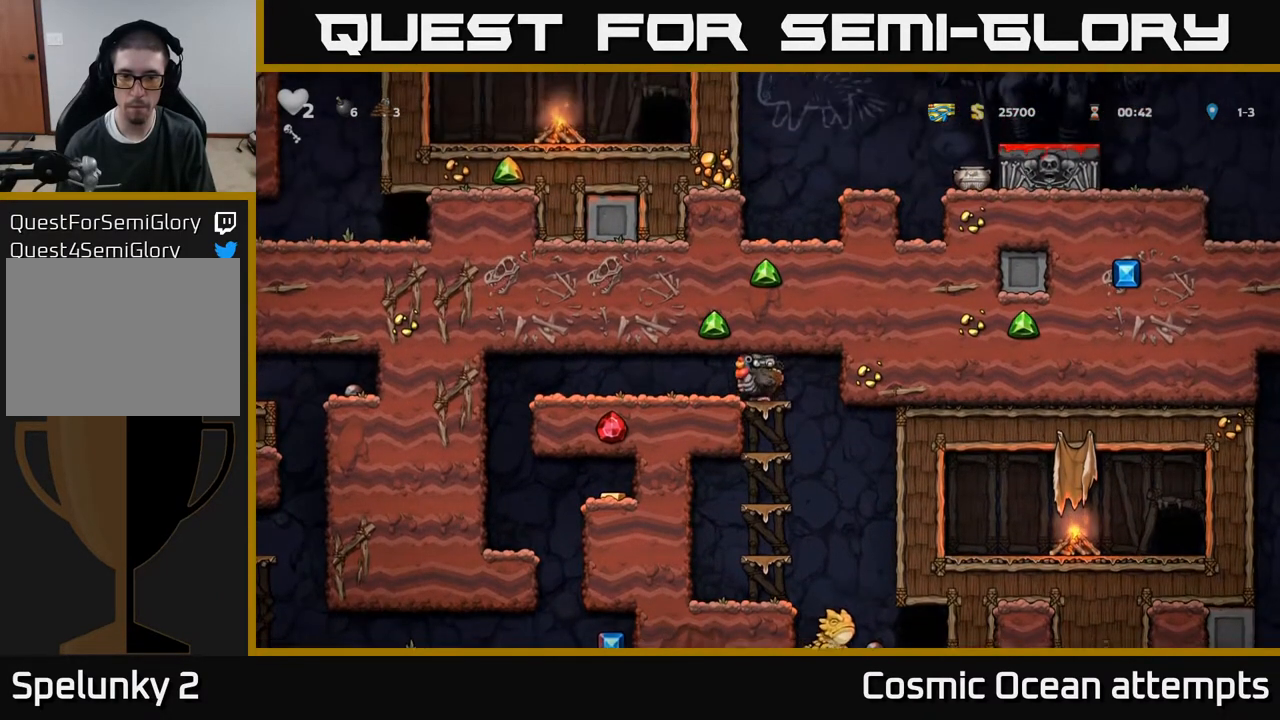
{"buttons": ["A", "DPAD_DOWN"], "right_stick": "center", "events": [[250, "DPAD_DOWN", "down"], [317, "A", "down"], [383, "A", "up"], [467, "A", "down"]]}
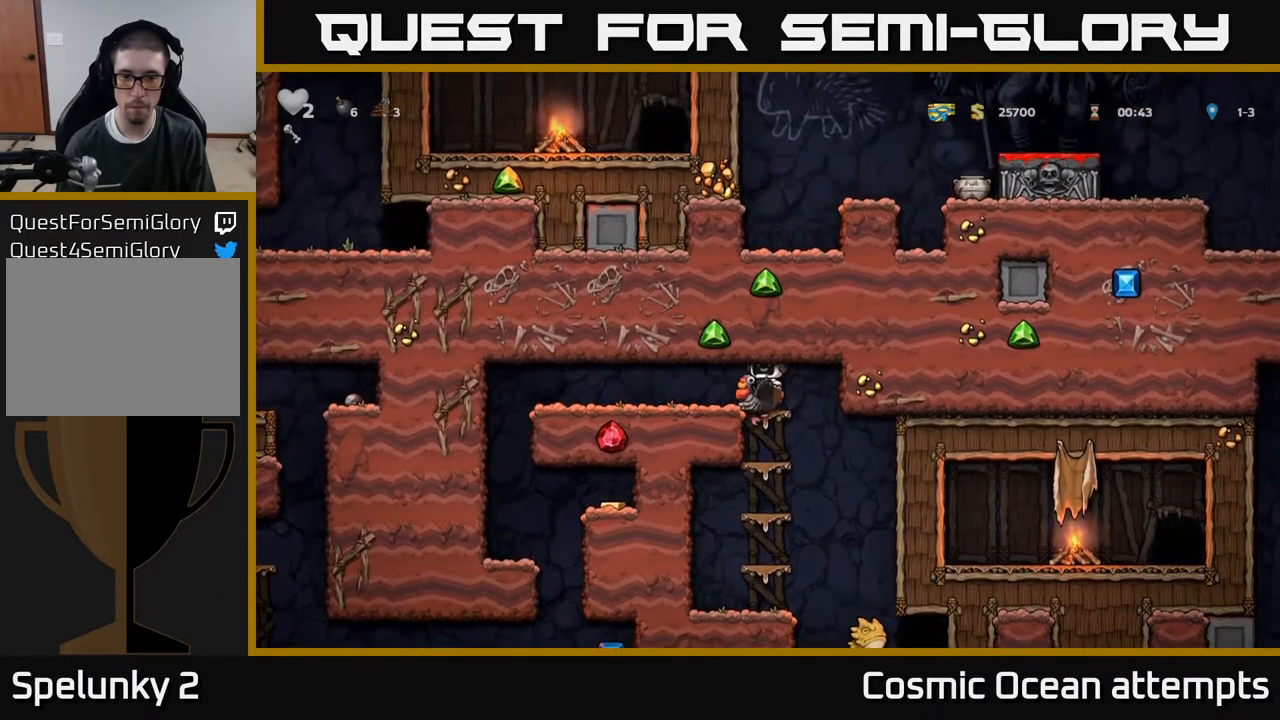
{"buttons": [], "right_stick": "center", "events": [[17, "A", "up"], [100, "DPAD_DOWN", "up"]]}
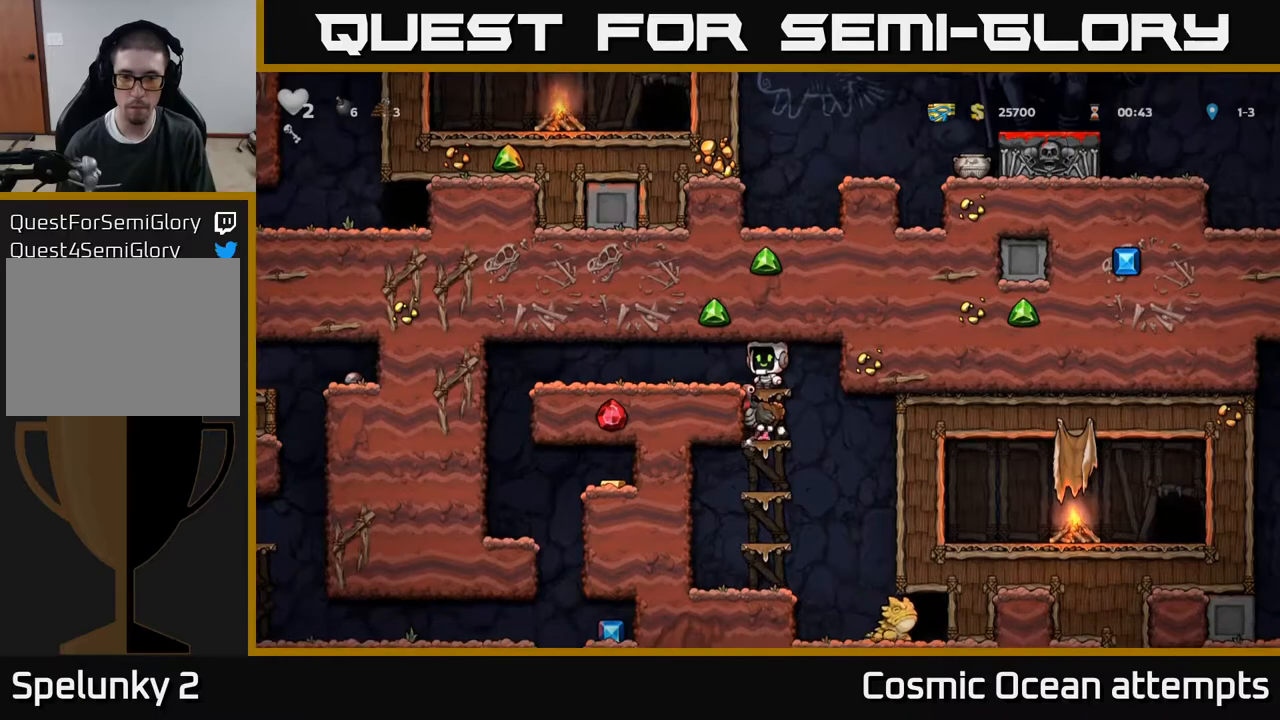
{"buttons": [], "right_stick": "center", "events": [[17, "DPAD_RIGHT", "down"], [150, "DPAD_RIGHT", "up"], [350, "DPAD_LEFT", "down"], [500, "DPAD_LEFT", "up"]]}
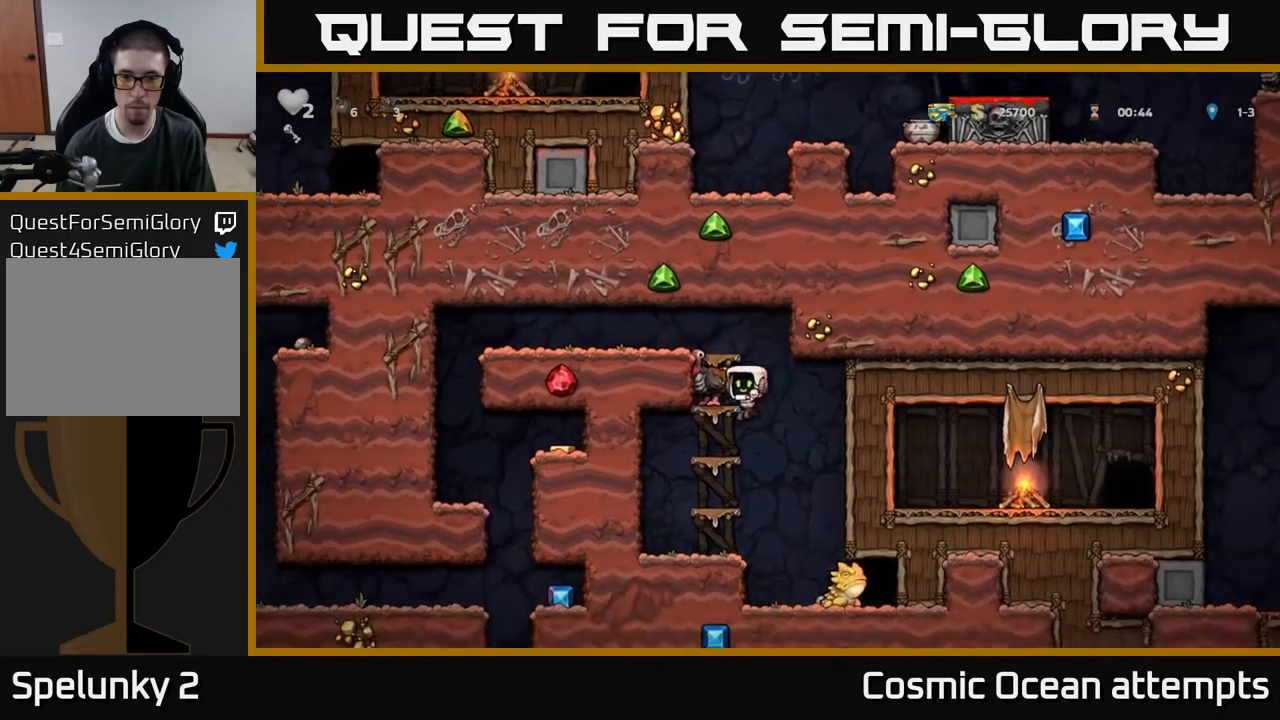
{"buttons": ["DPAD_RIGHT"], "right_stick": "center", "events": [[300, "DPAD_RIGHT", "down"]]}
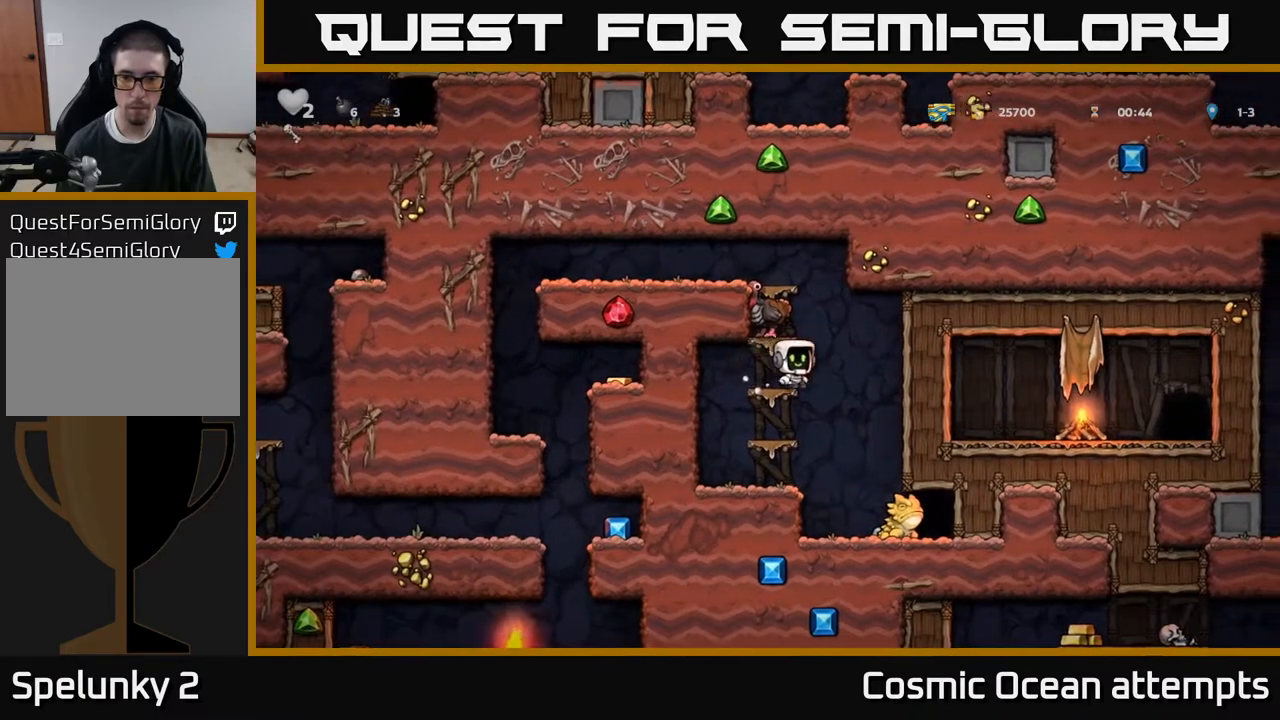
{"buttons": ["A"], "right_stick": "center", "events": [[183, "DPAD_RIGHT", "up"], [433, "A", "down"]]}
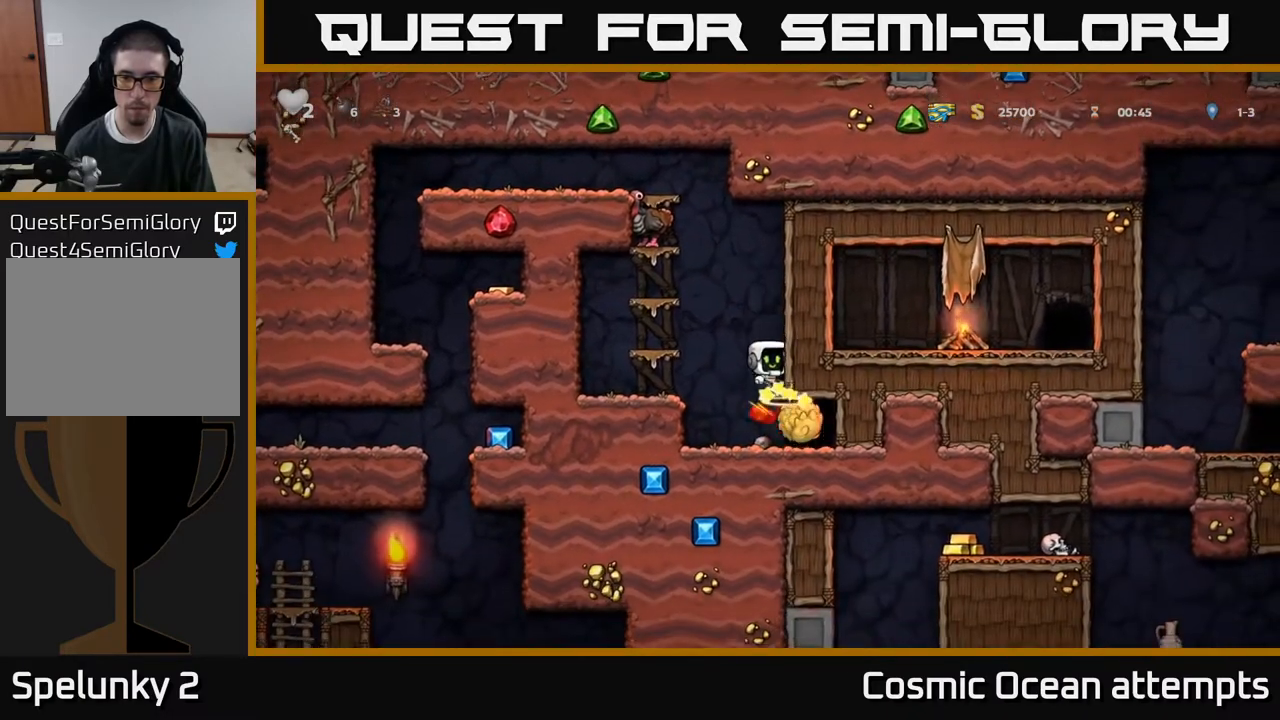
{"buttons": ["DPAD_RIGHT"], "right_stick": "center", "events": [[50, "DPAD_LEFT", "down"], [167, "A", "up"], [333, "DPAD_LEFT", "up"], [467, "DPAD_RIGHT", "down"]]}
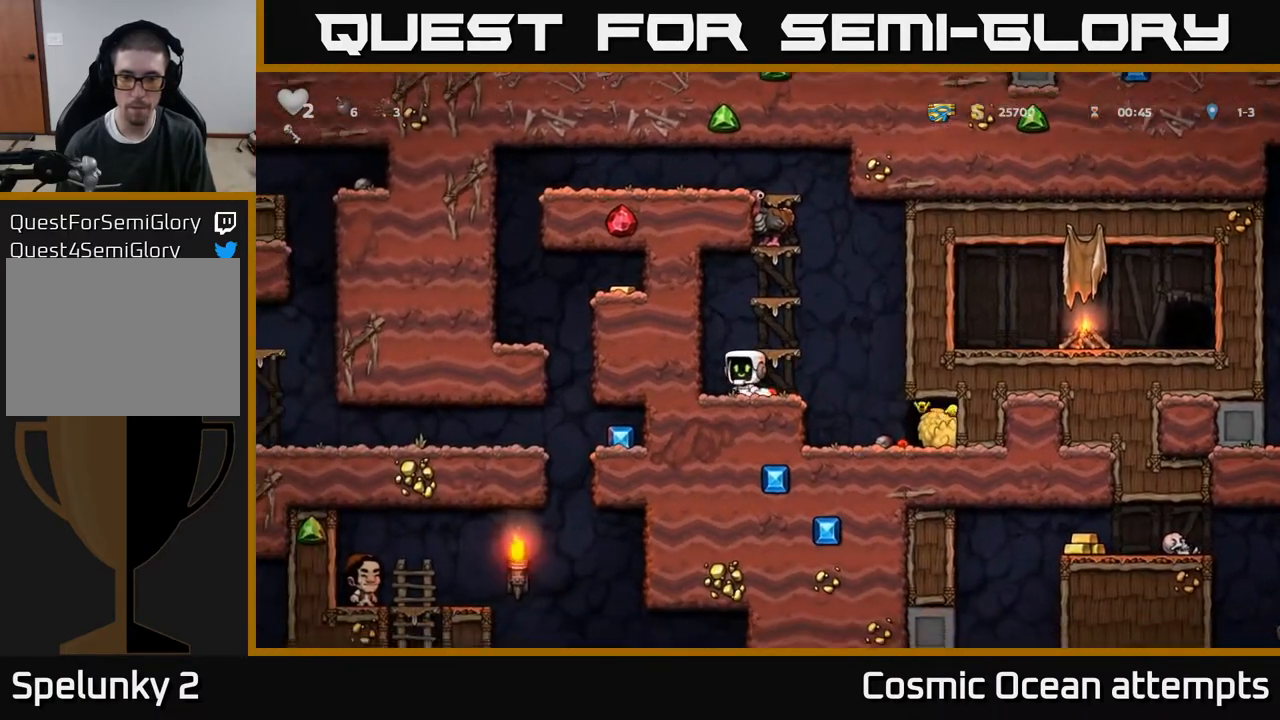
{"buttons": ["DPAD_RIGHT"], "right_stick": "center", "events": []}
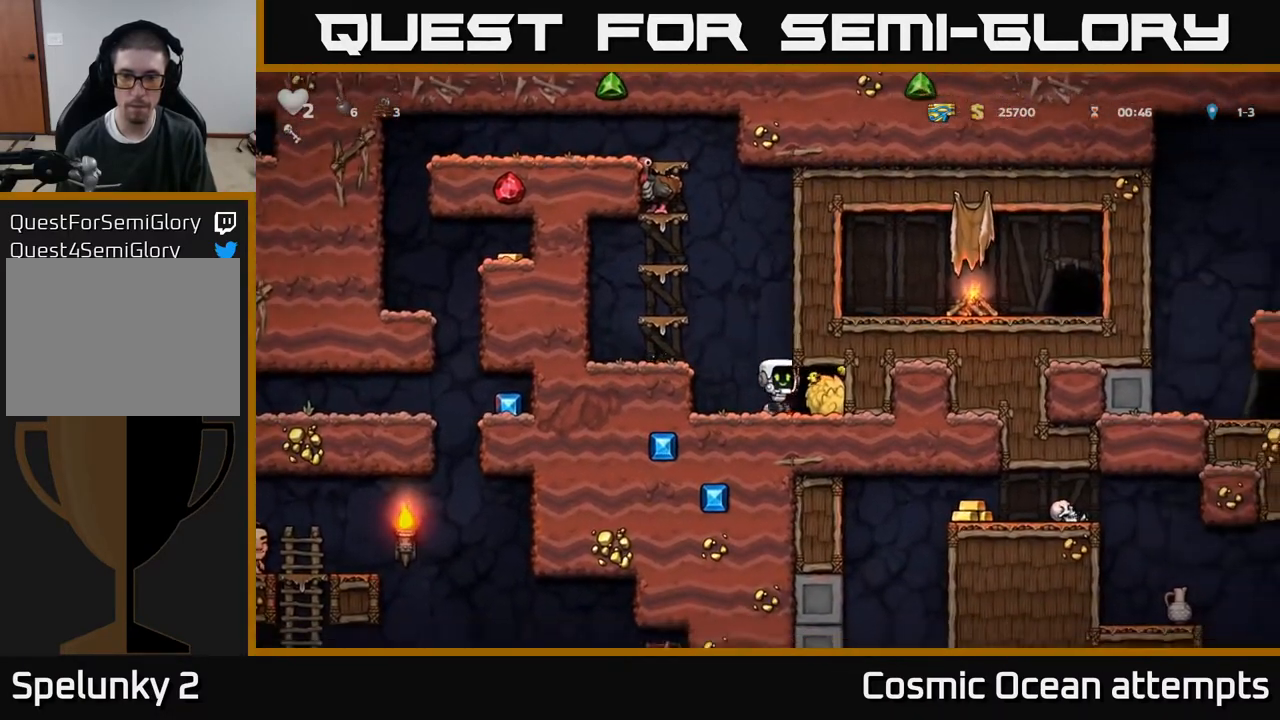
{"buttons": ["A", "DPAD_LEFT"], "right_stick": "center", "events": [[117, "DPAD_DOWN", "down"], [133, "DPAD_RIGHT", "up"], [233, "X", "down"], [283, "DPAD_LEFT", "down"], [300, "DPAD_DOWN", "up"], [333, "X", "up"], [500, "A", "down"]]}
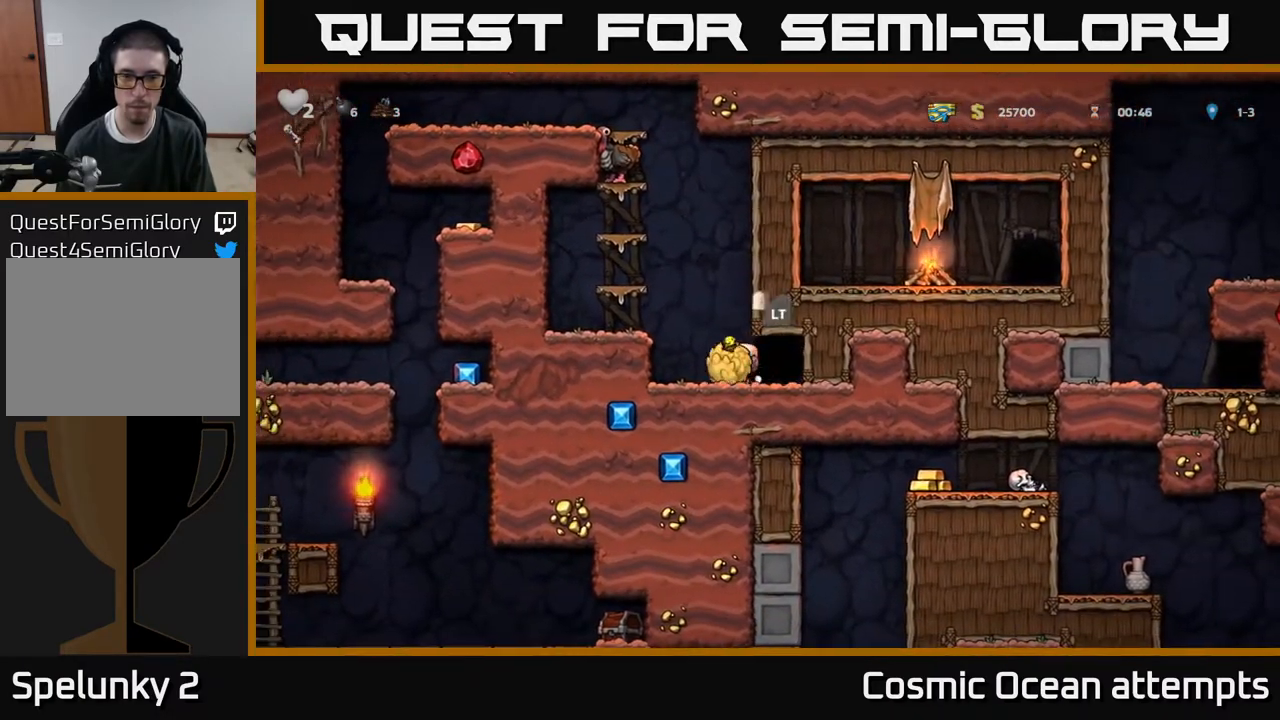
{"buttons": ["X"], "right_stick": "center", "events": [[133, "A", "up"], [233, "DPAD_LEFT", "up"], [250, "DPAD_DOWN", "down"], [433, "X", "down"], [500, "DPAD_DOWN", "up"]]}
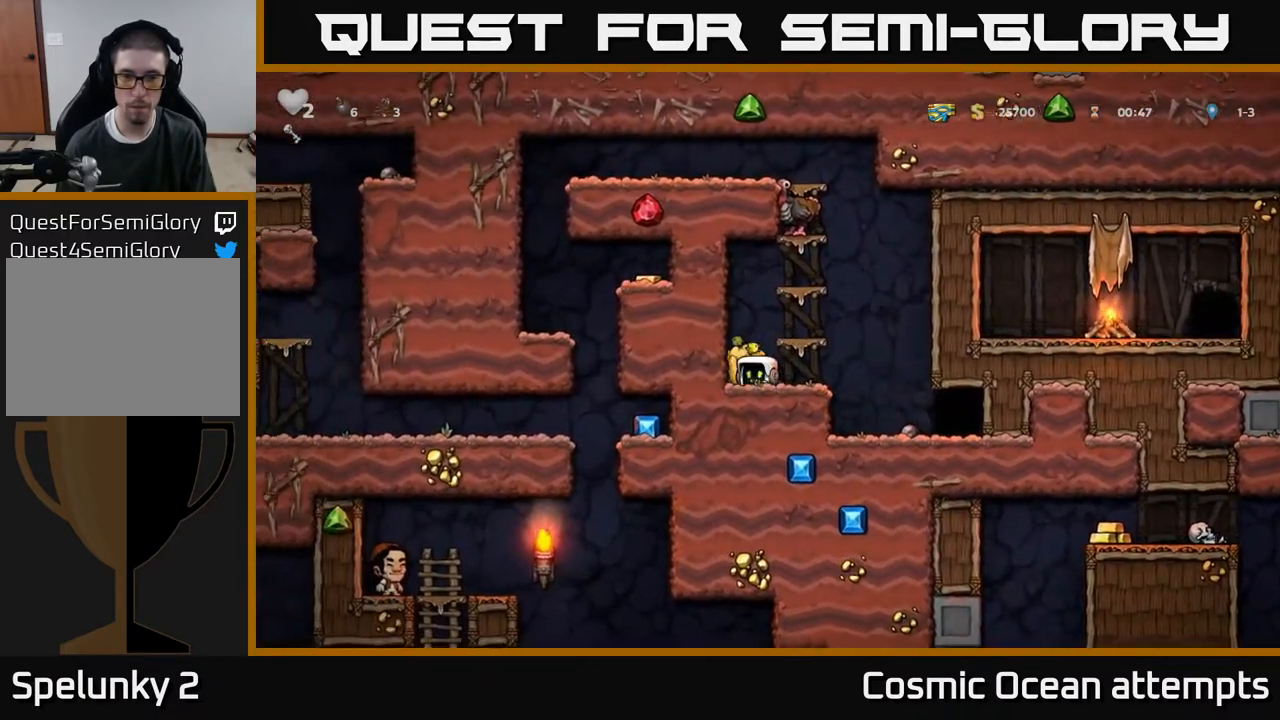
{"buttons": [], "right_stick": "center", "events": [[17, "DPAD_RIGHT", "down"], [50, "X", "up"], [300, "DPAD_RIGHT", "up"]]}
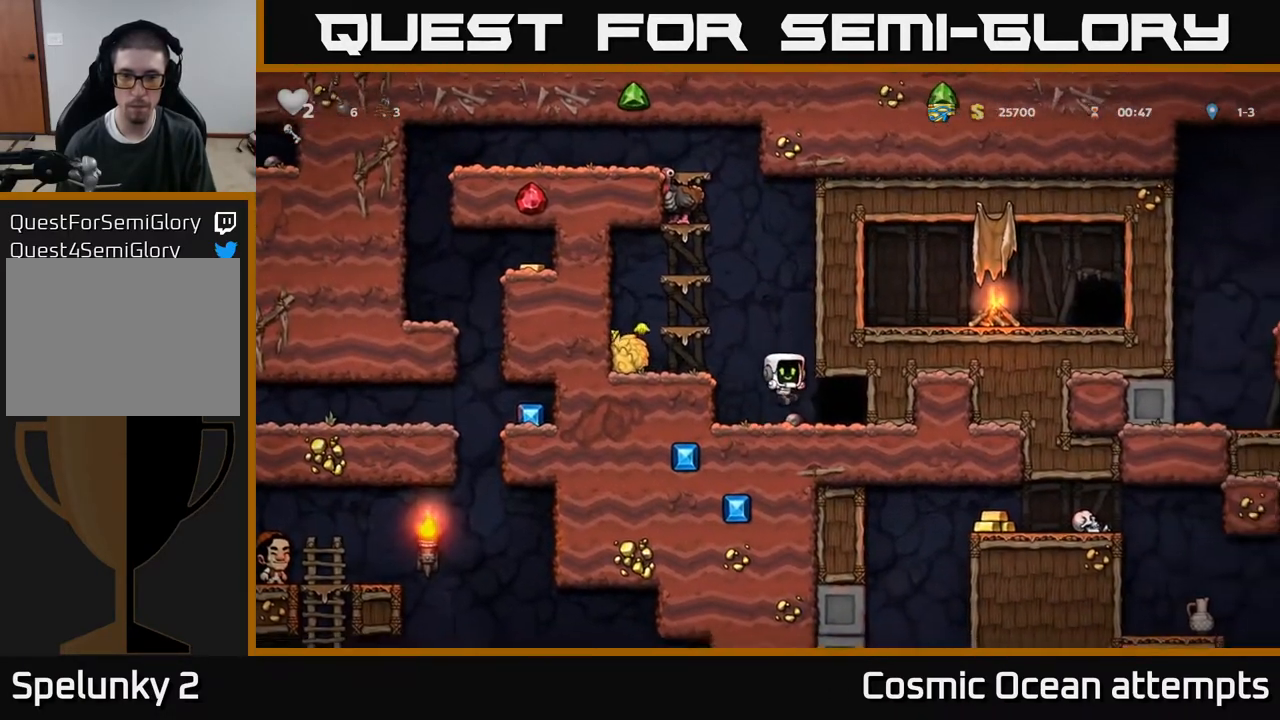
{"buttons": [], "right_stick": "center", "events": [[67, "DPAD_DOWN", "down"], [167, "X", "down"], [250, "DPAD_DOWN", "up"], [250, "X", "up"], [333, "A", "down"], [350, "DPAD_LEFT", "down"], [467, "A", "up"], [500, "DPAD_LEFT", "up"]]}
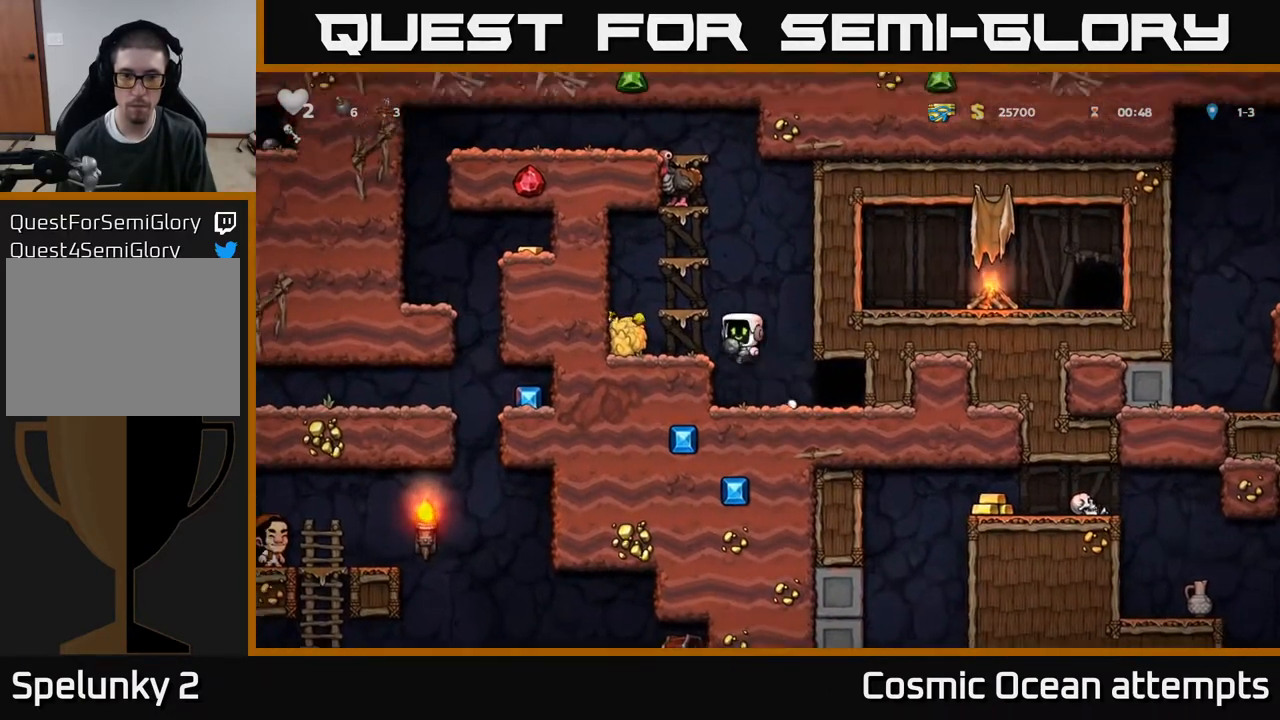
{"buttons": ["DPAD_RIGHT"], "right_stick": "center", "events": [[183, "X", "down"], [267, "X", "up"], [400, "DPAD_RIGHT", "down"]]}
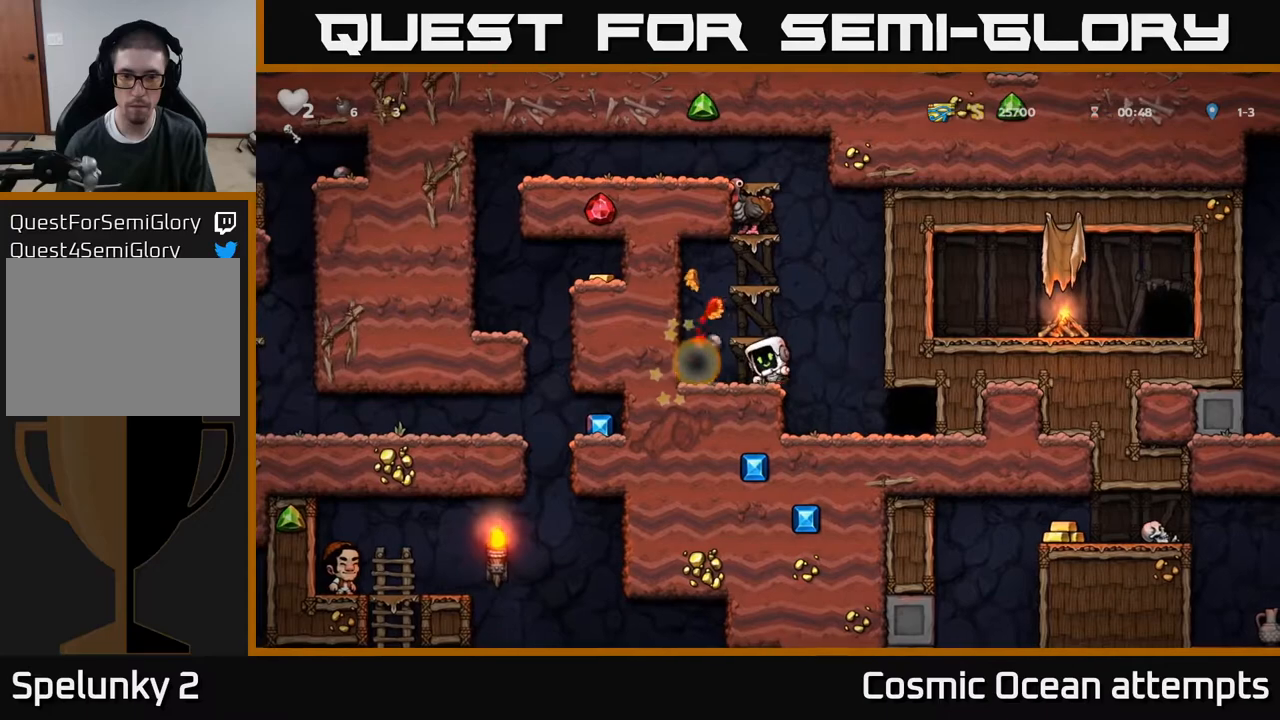
{"buttons": ["L2"], "right_stick": "center", "events": [[150, "DPAD_RIGHT", "up"], [367, "DPAD_RIGHT", "down"], [483, "DPAD_RIGHT", "up"], [500, "L2", "down"]]}
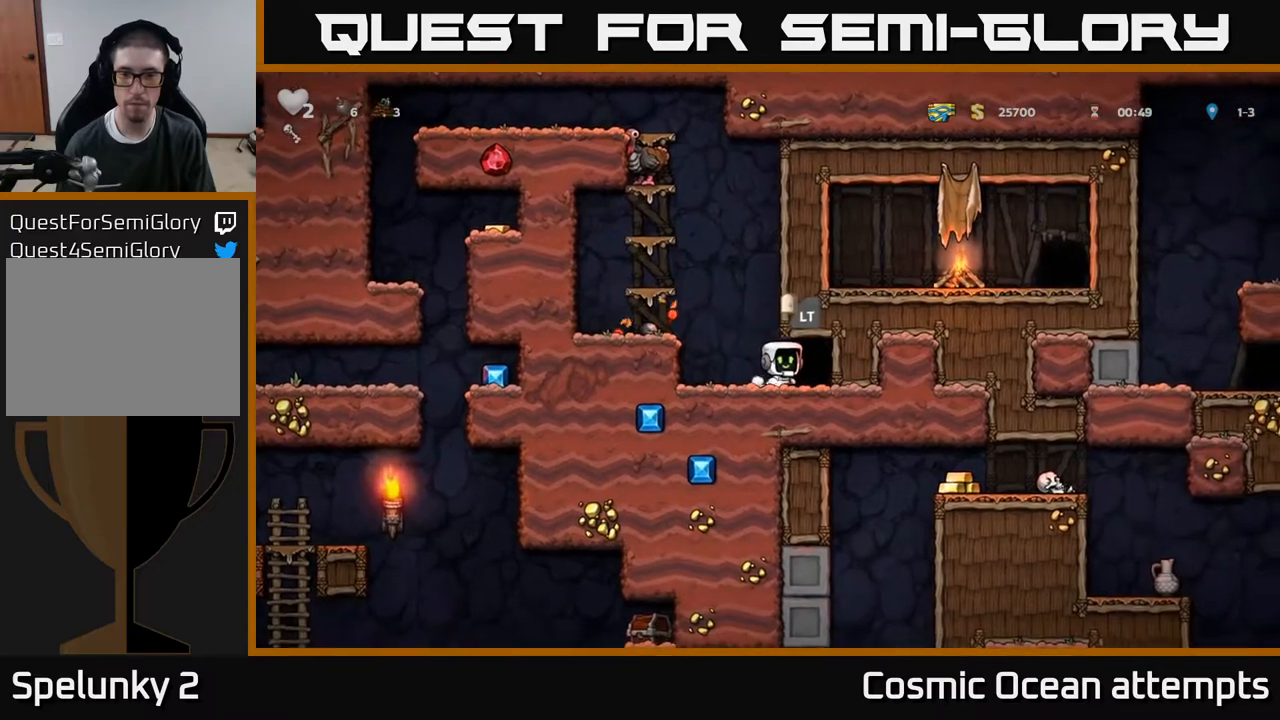
{"buttons": [], "right_stick": "center", "events": [[117, "L2", "up"]]}
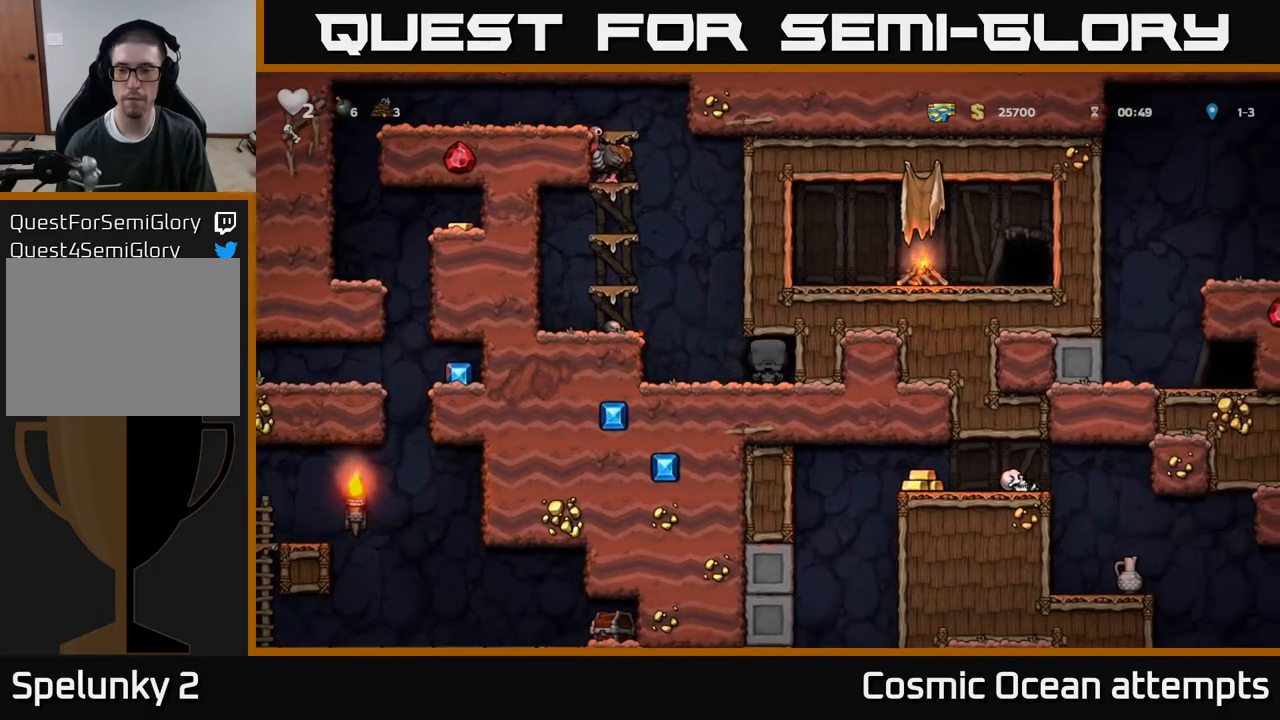
{"buttons": [], "right_stick": "center", "events": []}
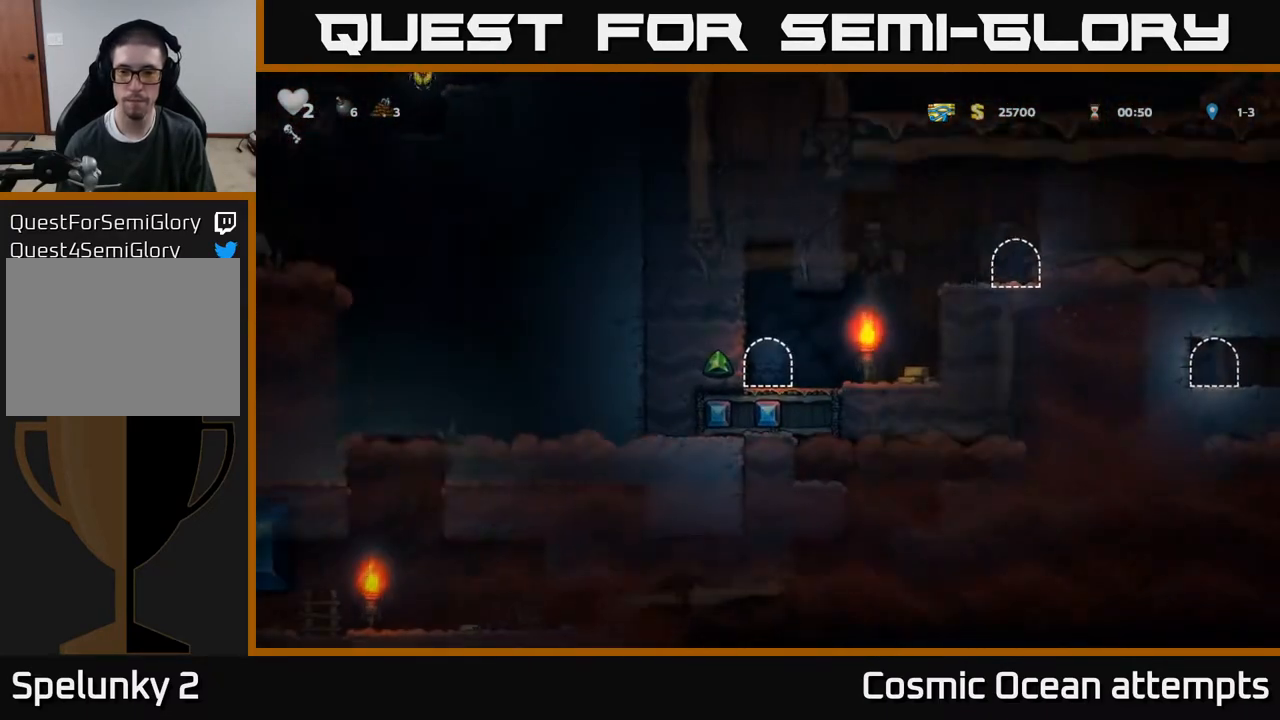
{"buttons": ["DPAD_RIGHT"], "right_stick": "center", "events": [[300, "DPAD_RIGHT", "down"]]}